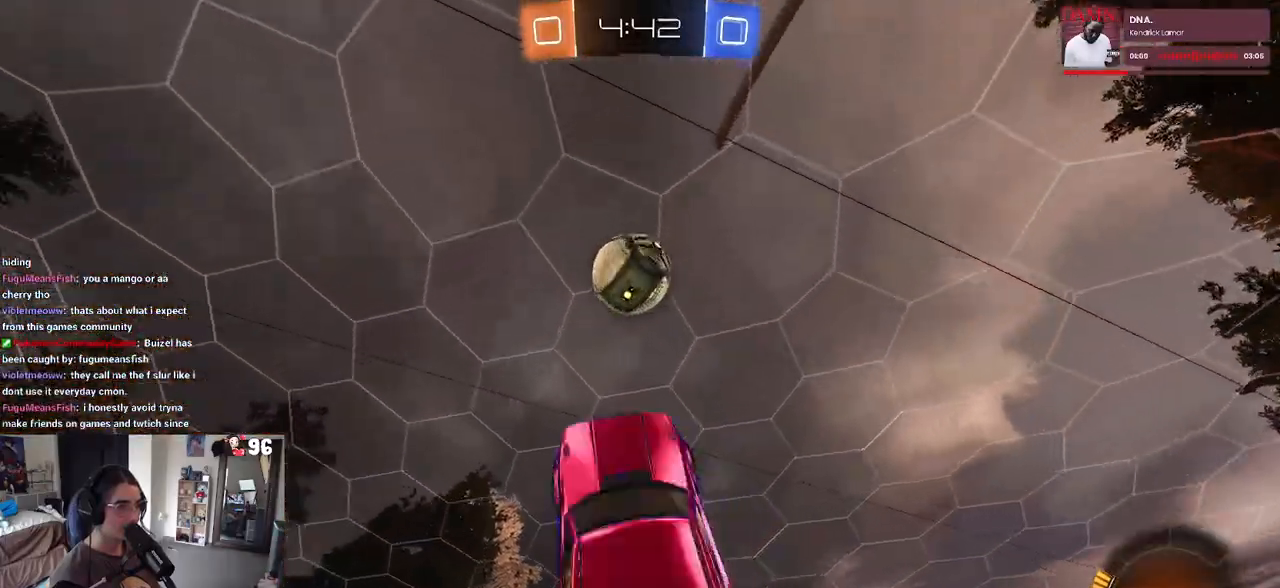
Gameplay with a controller (PlayStation layout); each line is a JSON object with the inputs held at the frame after it. "events" lists button and stick changes between this image and that frame as [ms after this image, input, new state], when the widget could be followed in between.
{"buttons": ["CROSS", "R2"], "left_stick": "up-right", "right_stick": "center", "events": [[83, "left_stick", "up-right"], [233, "left_stick", "down-left"], [300, "L1", "up"], [383, "R1", "up"], [417, "left_stick", "up-right"], [450, "R2", "down"], [483, "CROSS", "down"]]}
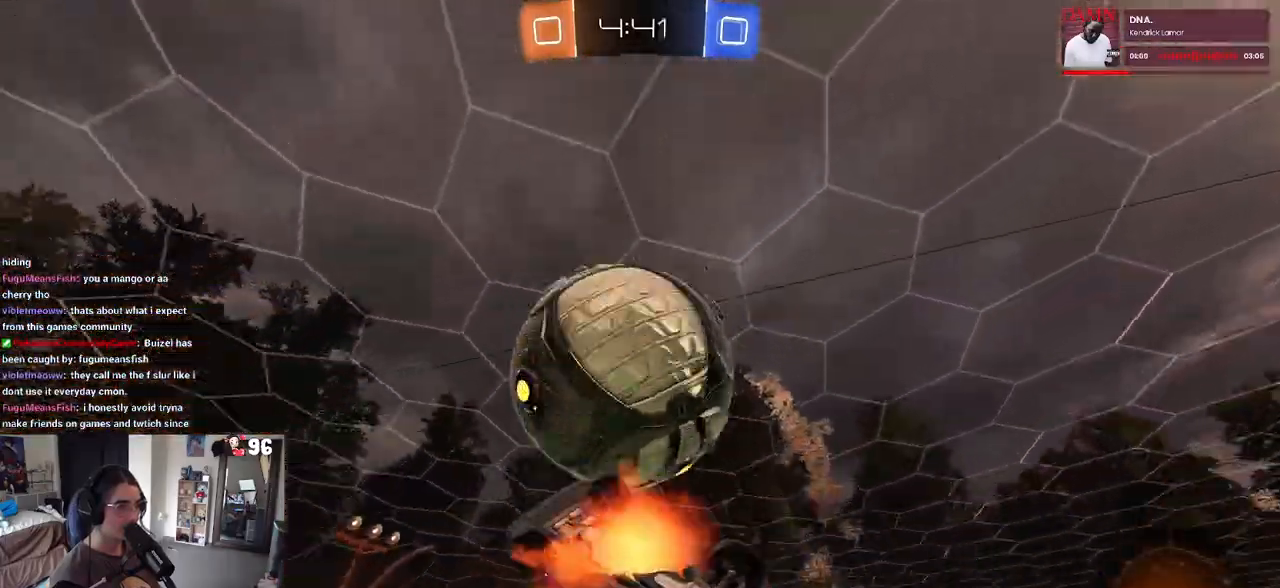
{"buttons": [], "left_stick": "down-right", "right_stick": "center", "events": [[83, "CROSS", "up"], [117, "left_stick", "down"], [250, "R2", "up"], [417, "left_stick", "center"], [500, "left_stick", "down-right"]]}
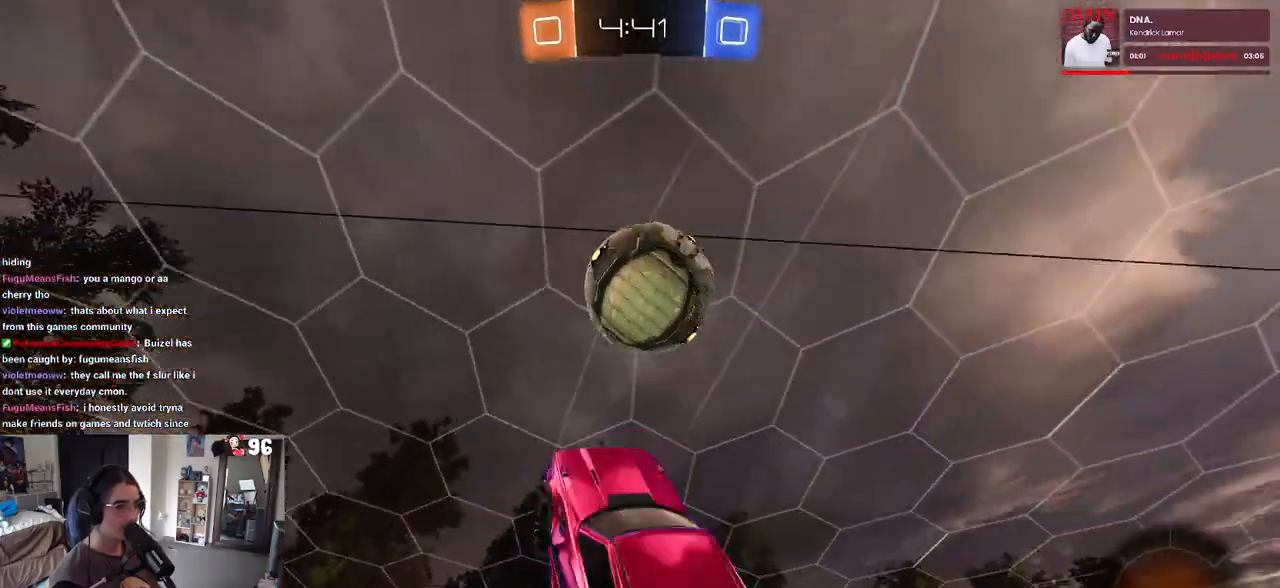
{"buttons": ["R2"], "left_stick": "up", "right_stick": "center", "events": [[283, "L1", "down"], [417, "left_stick", "center"], [450, "L1", "up"], [483, "R2", "down"], [483, "left_stick", "up"]]}
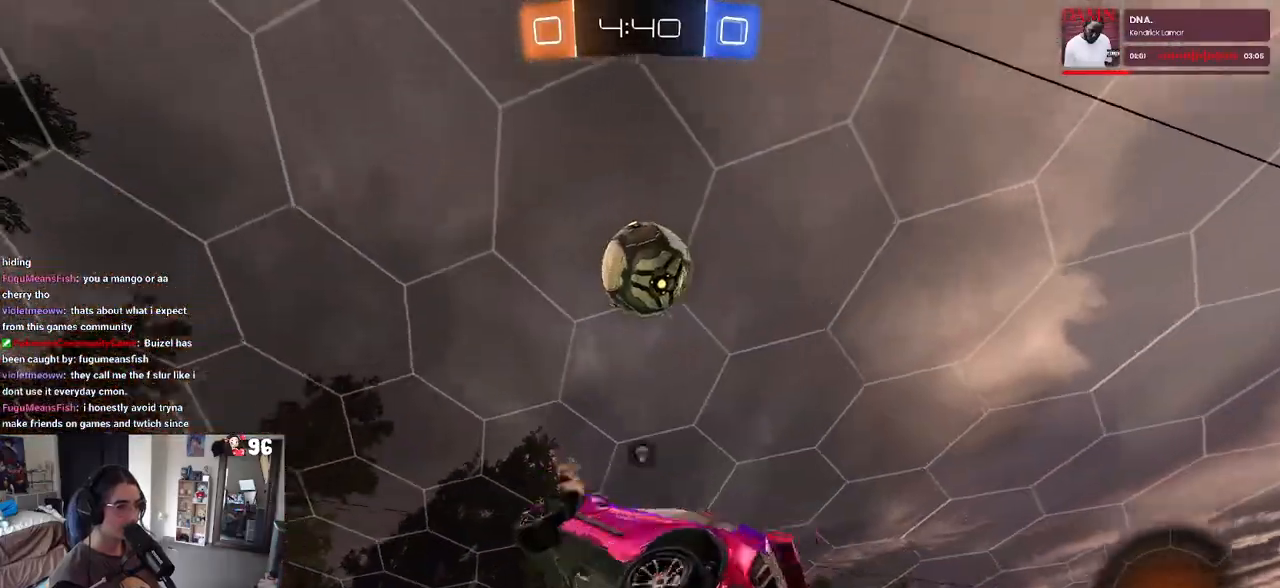
{"buttons": ["R2"], "left_stick": "center", "right_stick": "center", "events": [[17, "TRIANGLE", "down"], [50, "left_stick", "up-left"], [100, "TRIANGLE", "up"], [217, "left_stick", "center"]]}
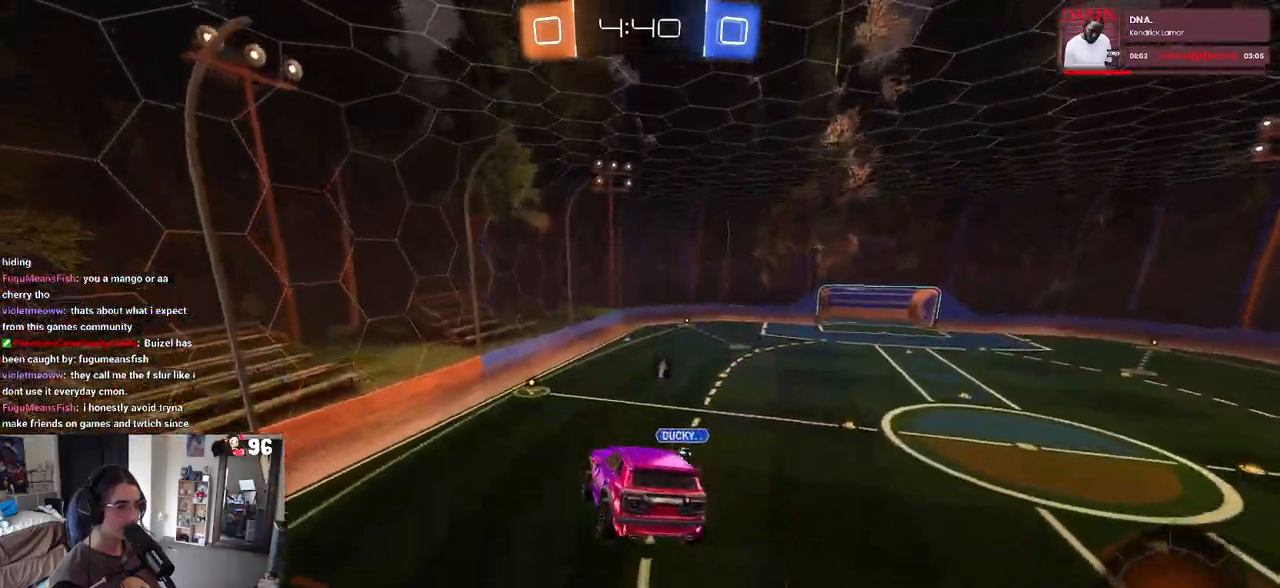
{"buttons": ["TRIANGLE", "R2"], "left_stick": "down", "right_stick": "center", "events": [[467, "TRIANGLE", "down"], [483, "left_stick", "down"]]}
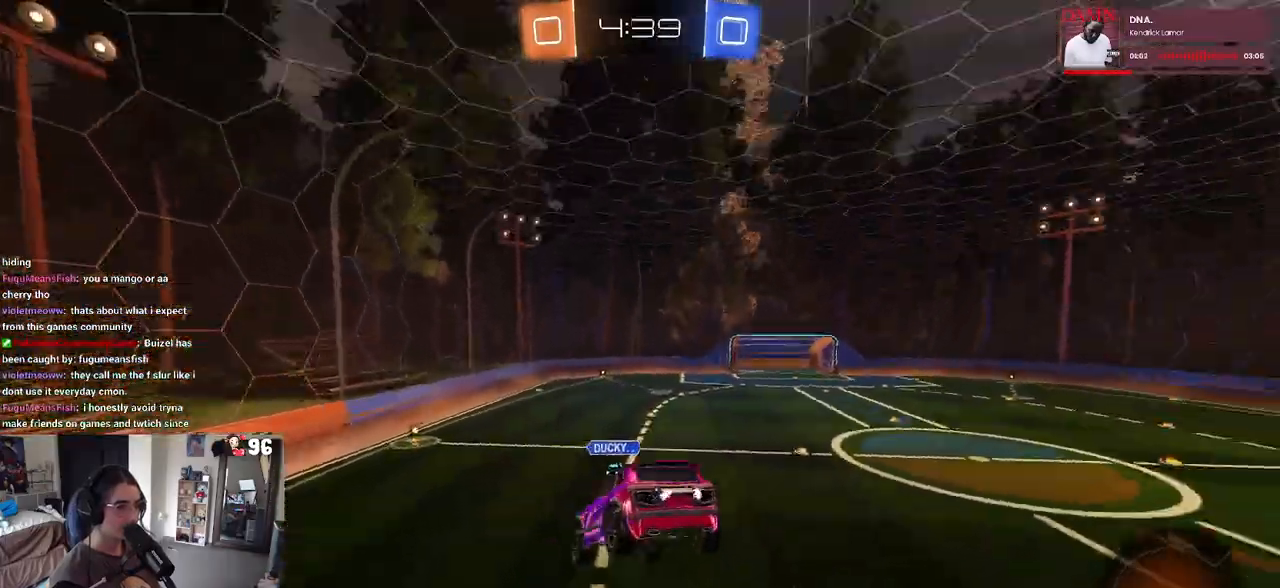
{"buttons": ["R2"], "left_stick": "right", "right_stick": "center", "events": [[50, "TRIANGLE", "up"], [133, "left_stick", "center"], [383, "left_stick", "right"]]}
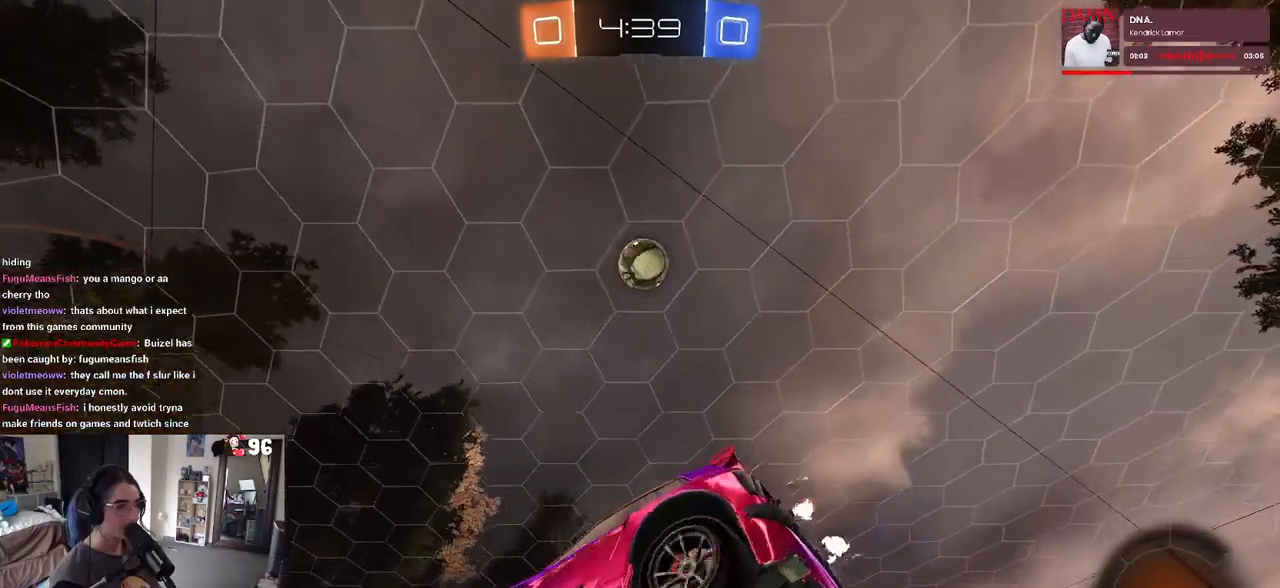
{"buttons": ["R2"], "left_stick": "down-right", "right_stick": "center", "events": [[83, "left_stick", "center"], [300, "left_stick", "down-right"], [333, "CROSS", "down"], [467, "CROSS", "up"]]}
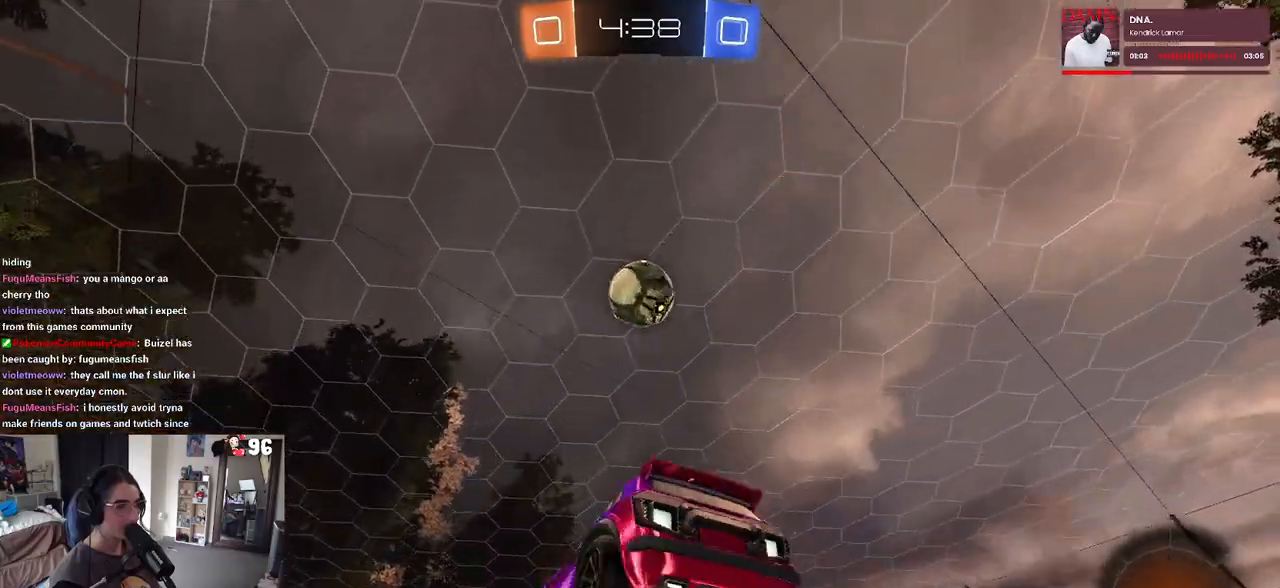
{"buttons": ["CROSS", "R1", "R2"], "left_stick": "up", "right_stick": "center", "events": [[33, "left_stick", "center"], [117, "left_stick", "down"], [133, "R1", "down"], [383, "left_stick", "up"], [467, "CROSS", "down"]]}
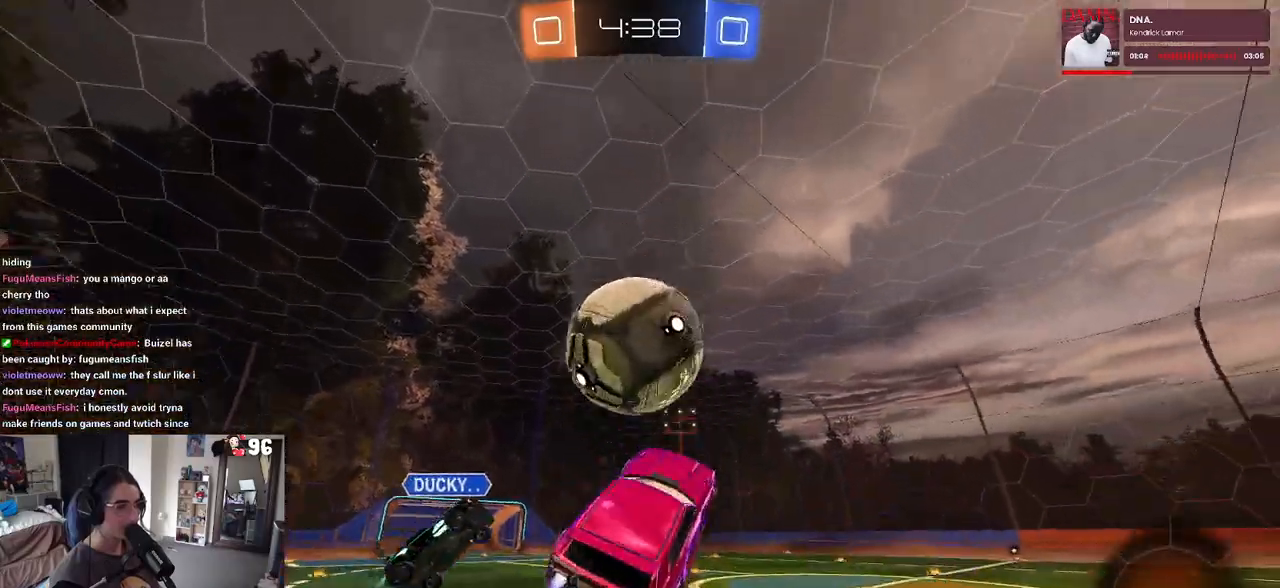
{"buttons": ["R1", "R2"], "left_stick": "down", "right_stick": "center", "events": [[67, "left_stick", "down"], [117, "CROSS", "up"]]}
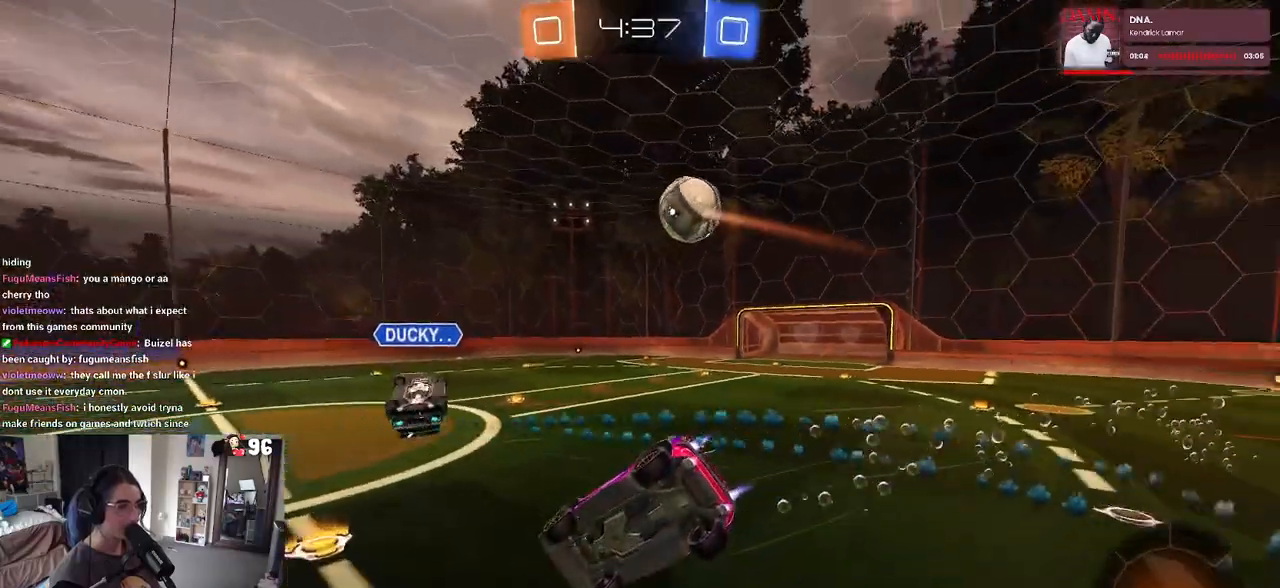
{"buttons": ["R2"], "left_stick": "down-left", "right_stick": "center", "events": [[100, "SQUARE", "down"], [133, "R1", "up"], [133, "left_stick", "down-left"], [417, "SQUARE", "up"]]}
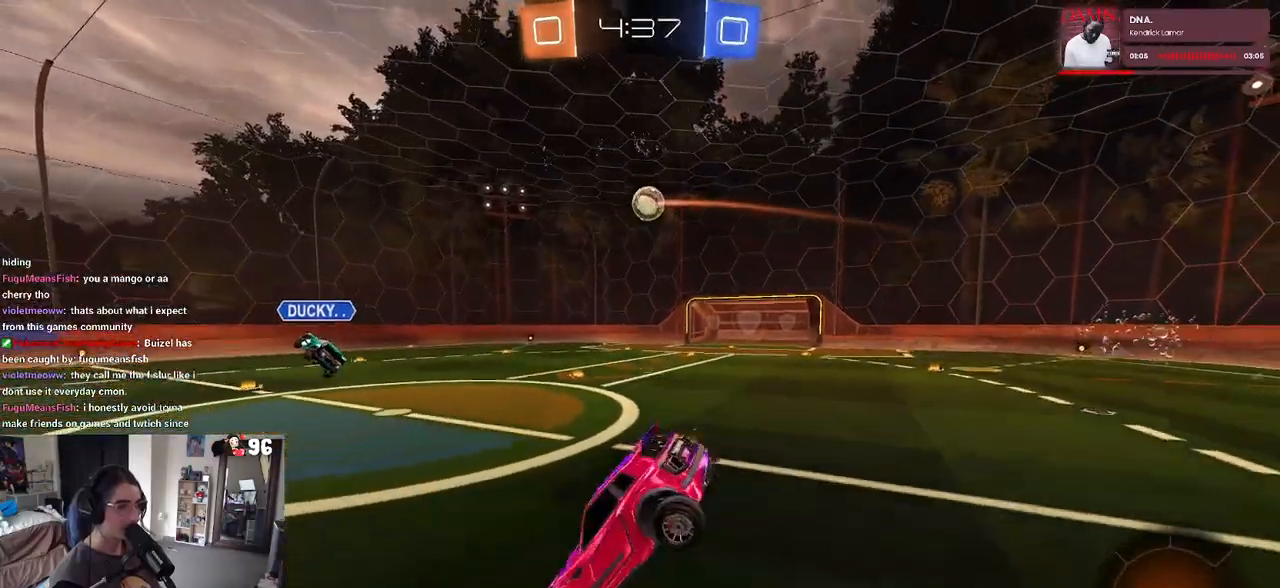
{"buttons": ["R2"], "left_stick": "right", "right_stick": "center", "events": [[133, "left_stick", "center"], [183, "left_stick", "right"]]}
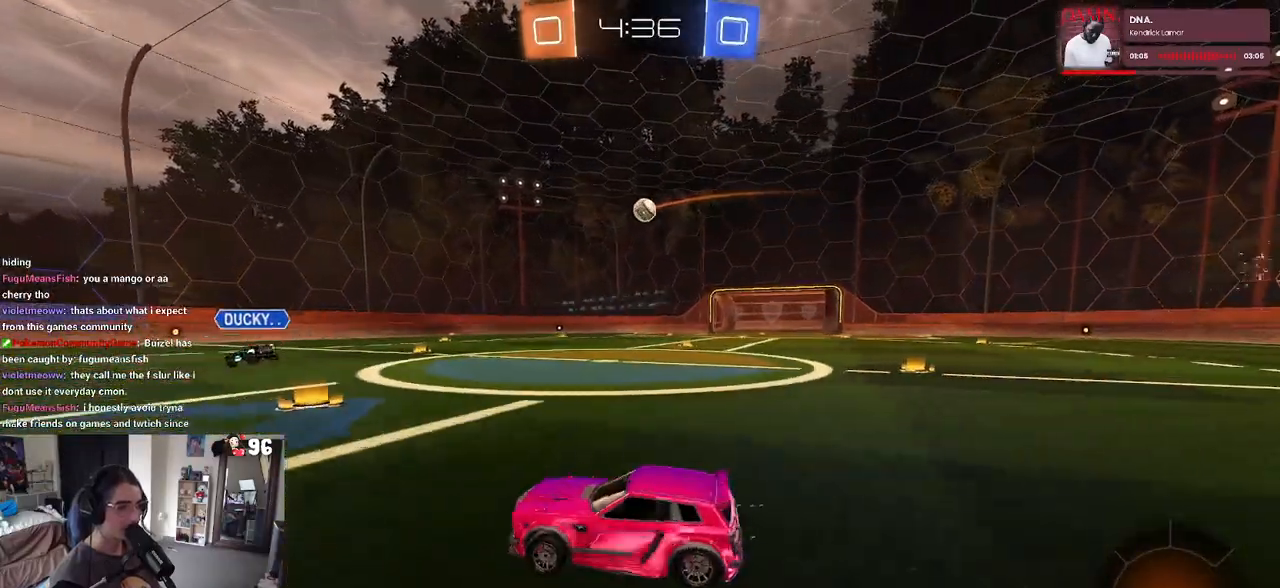
{"buttons": ["R1", "R2"], "left_stick": "right", "right_stick": "center", "events": [[350, "R1", "down"]]}
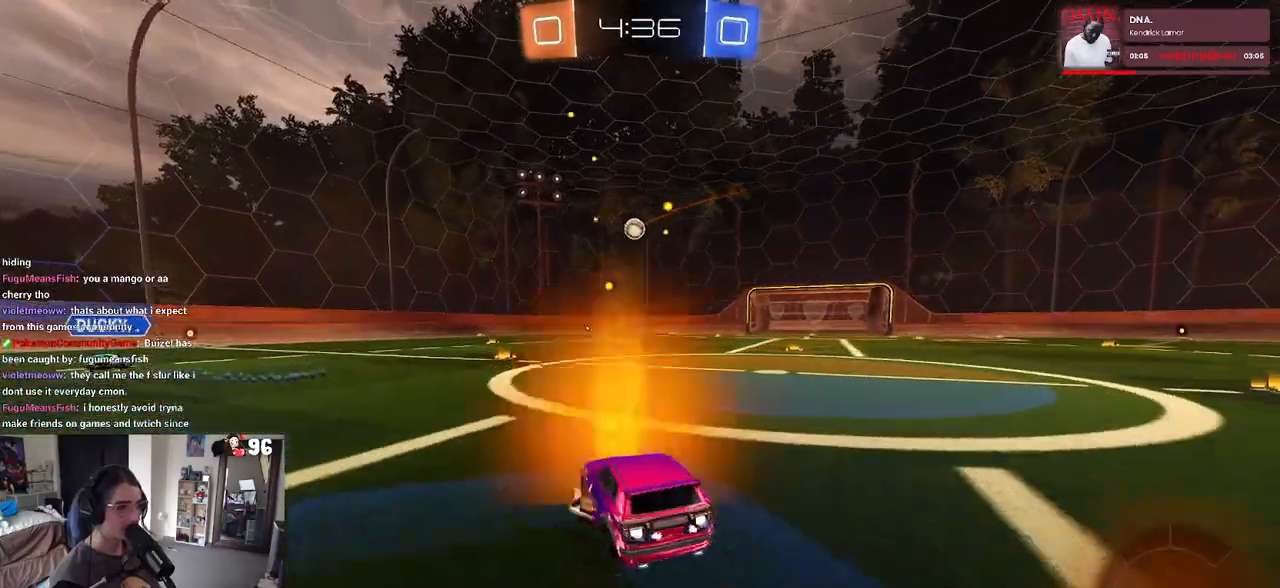
{"buttons": ["SQUARE", "R1", "R2"], "left_stick": "down", "right_stick": "center", "events": [[83, "CROSS", "down"], [100, "left_stick", "up"], [167, "CROSS", "up"], [167, "left_stick", "up-left"], [250, "CROSS", "down"], [283, "SQUARE", "down"], [300, "left_stick", "down"], [350, "CROSS", "up"]]}
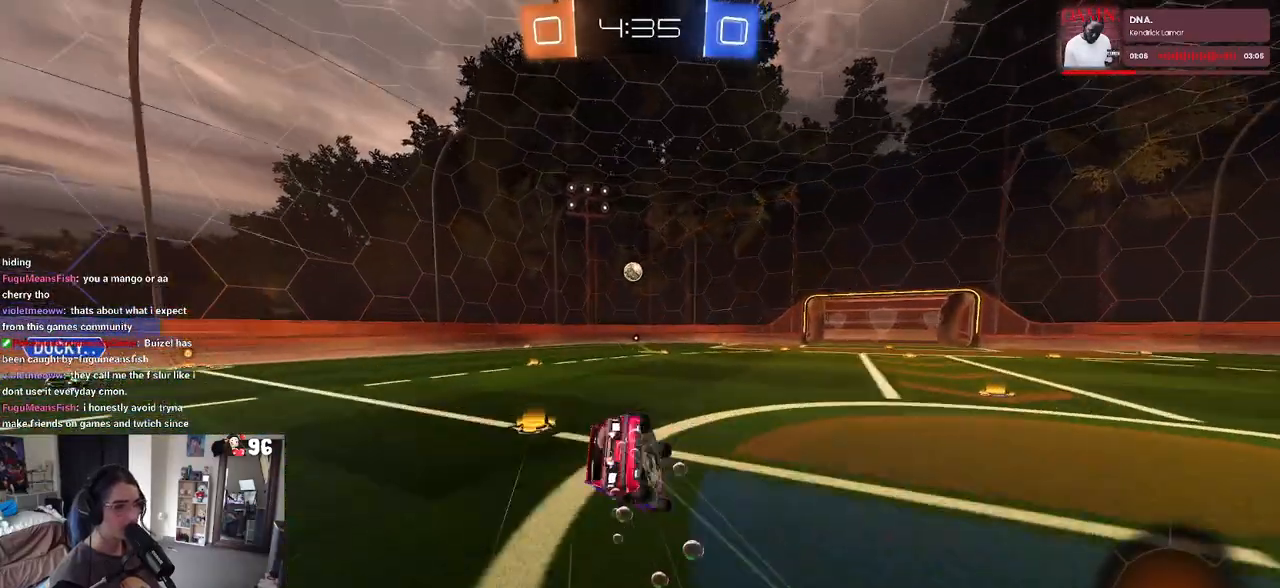
{"buttons": ["SQUARE", "R2"], "left_stick": "down-left", "right_stick": "center", "events": [[33, "left_stick", "down-left"], [133, "R1", "up"]]}
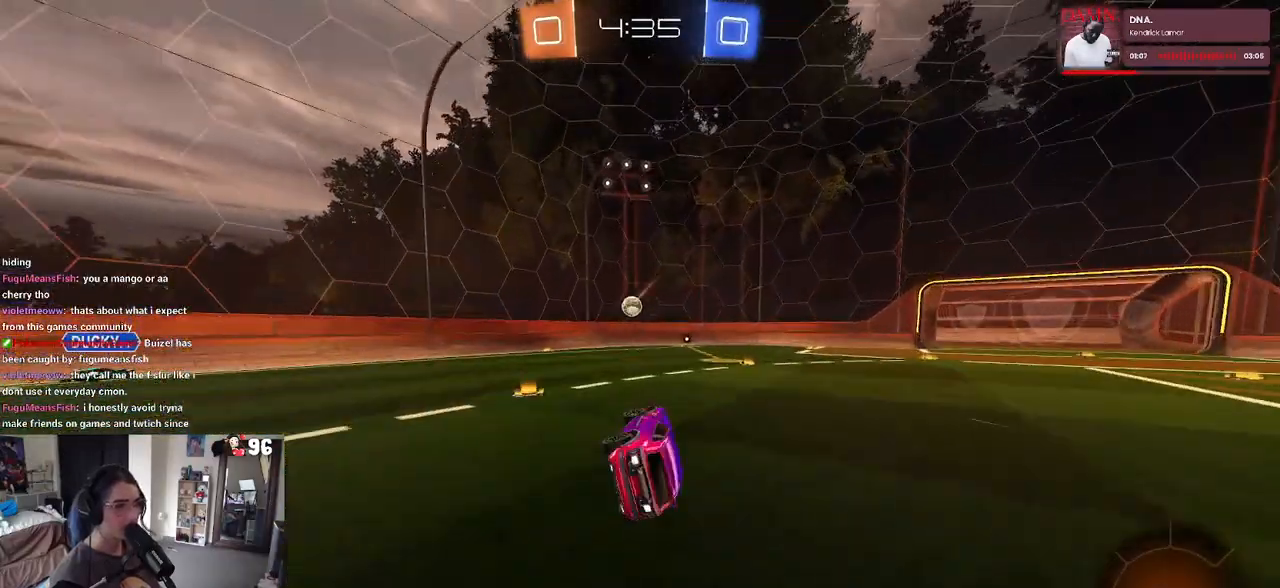
{"buttons": ["R2"], "left_stick": "center", "right_stick": "center", "events": [[67, "SQUARE", "up"], [117, "left_stick", "center"]]}
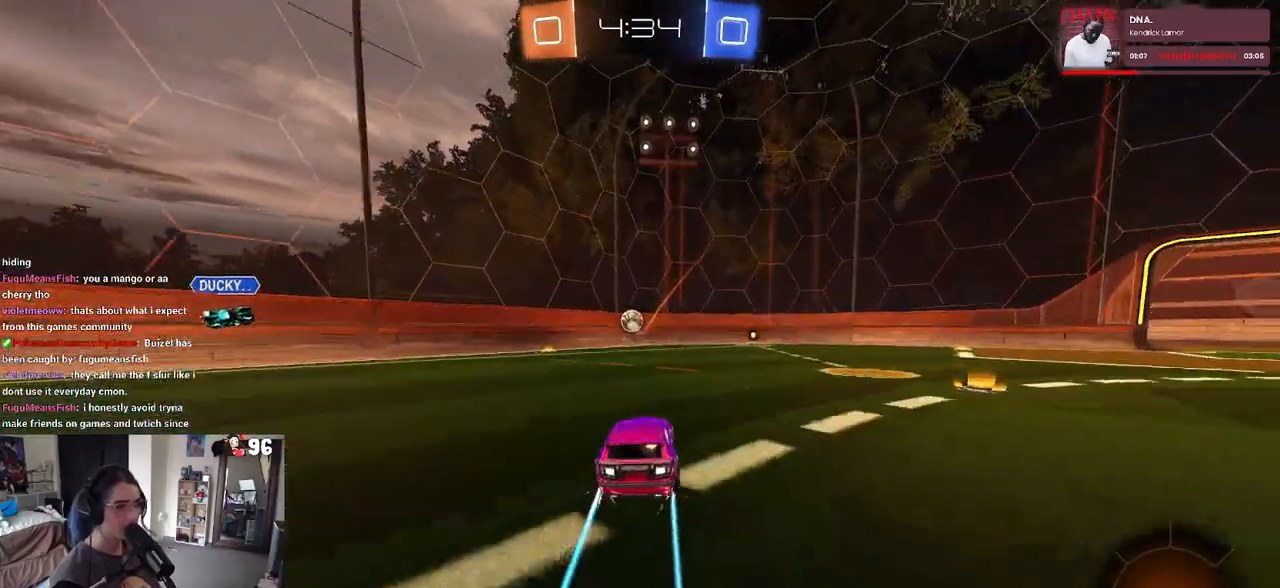
{"buttons": ["R2"], "left_stick": "right", "right_stick": "center", "events": [[200, "left_stick", "right"]]}
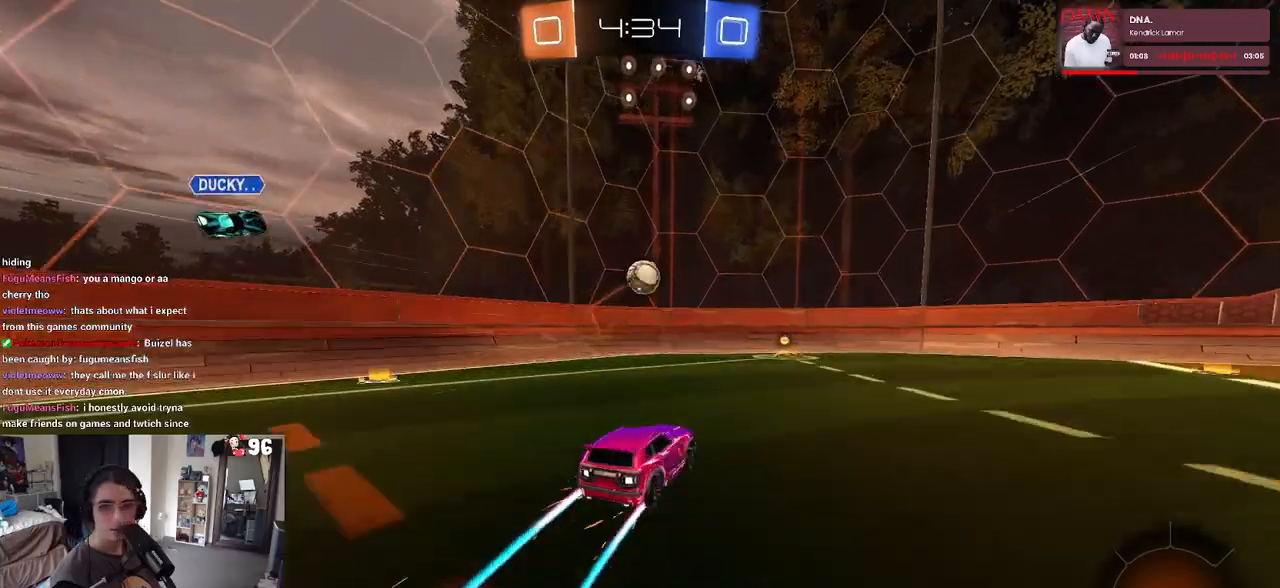
{"buttons": ["TRIANGLE", "R2"], "left_stick": "left", "right_stick": "center", "events": [[33, "left_stick", "center"], [67, "TRIANGLE", "down"], [183, "TRIANGLE", "up"], [467, "TRIANGLE", "down"], [467, "left_stick", "left"]]}
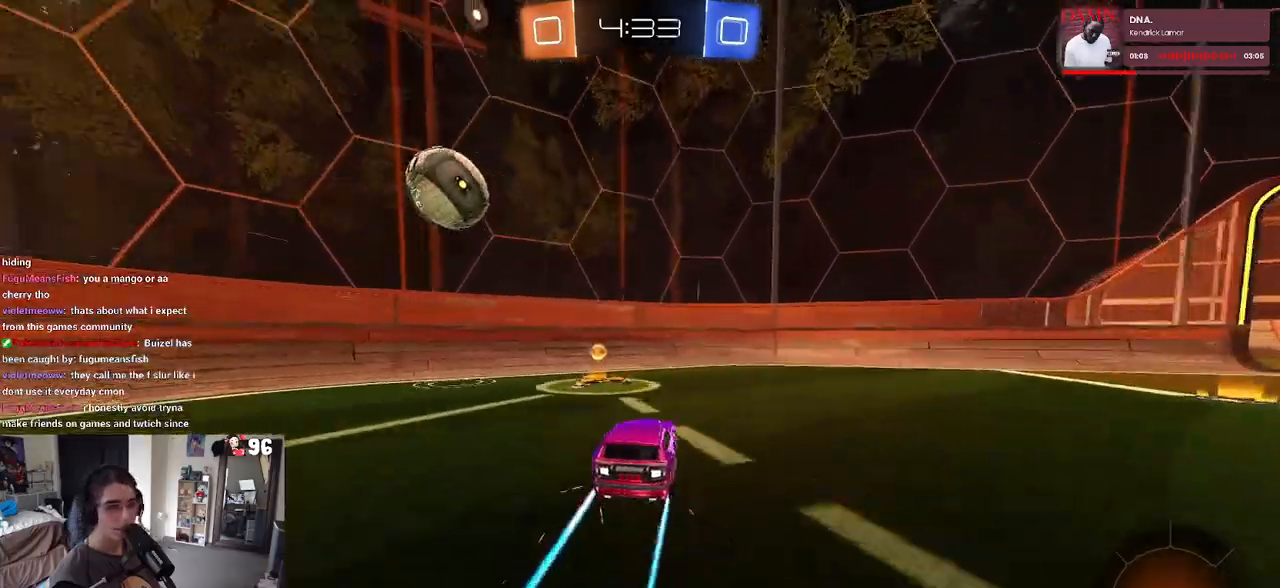
{"buttons": ["R2"], "left_stick": "right", "right_stick": "center", "events": [[83, "TRIANGLE", "up"], [133, "left_stick", "right"], [250, "SQUARE", "down"], [350, "SQUARE", "up"]]}
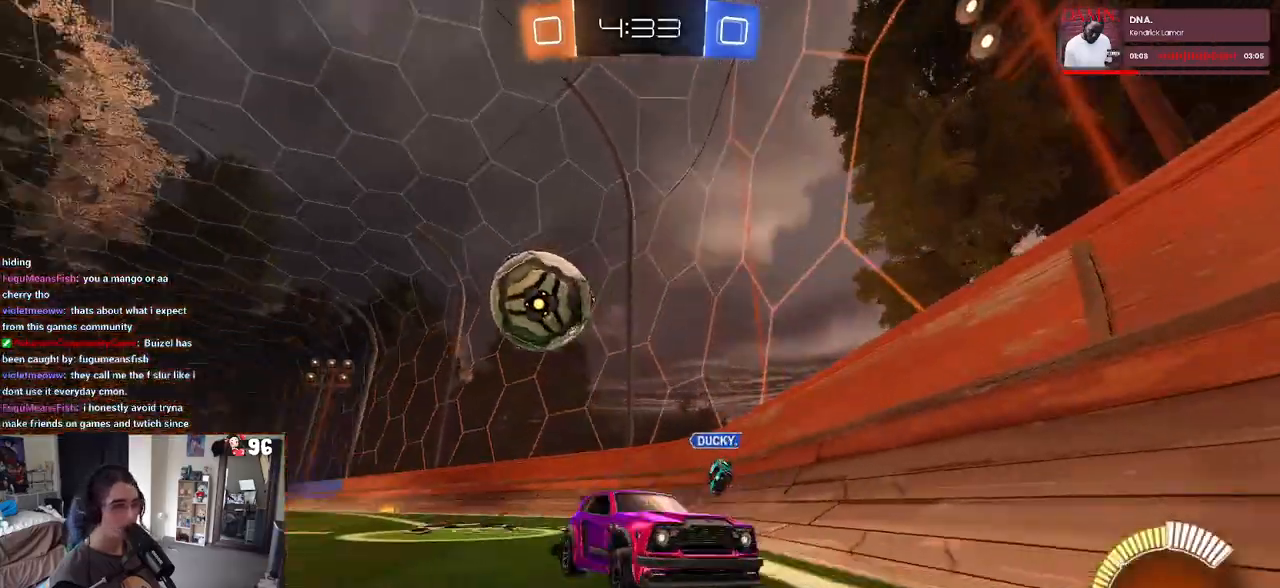
{"buttons": ["R1", "R2"], "left_stick": "center", "right_stick": "center", "events": [[367, "left_stick", "center"], [417, "R1", "down"]]}
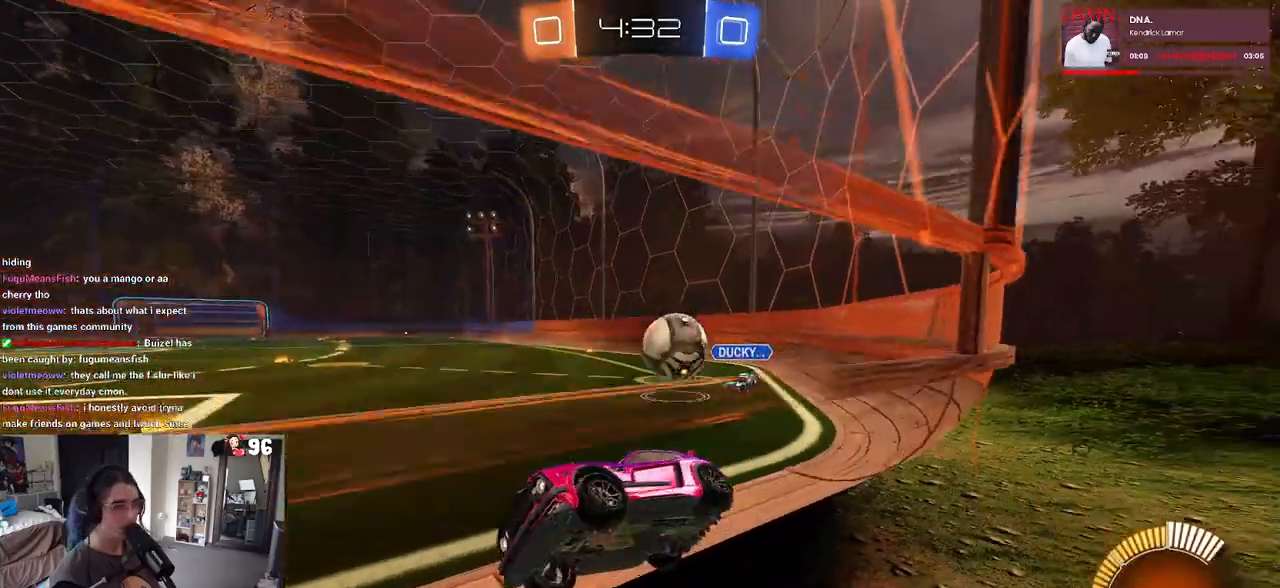
{"buttons": ["L2", "R2"], "left_stick": "left", "right_stick": "center", "events": [[83, "R1", "up"], [117, "L2", "down"], [117, "R2", "up"], [367, "left_stick", "left"], [450, "R2", "down"]]}
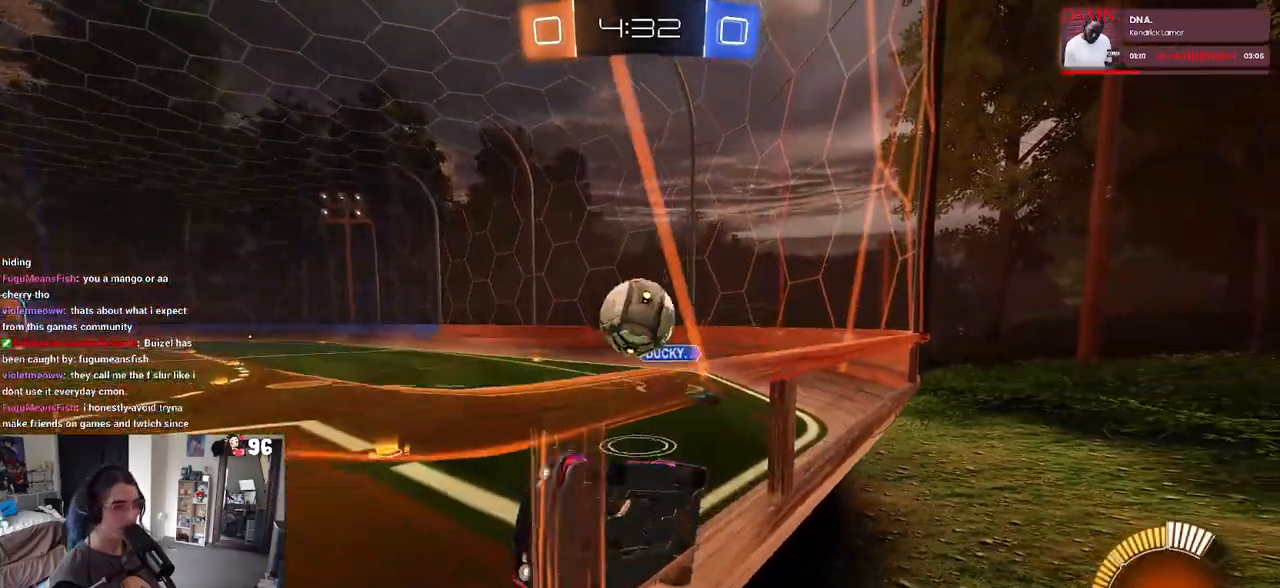
{"buttons": [], "left_stick": "down", "right_stick": "center", "events": [[67, "L2", "up"], [183, "CROSS", "down"], [200, "left_stick", "down-left"], [350, "CROSS", "up"], [350, "R2", "up"], [483, "left_stick", "down"]]}
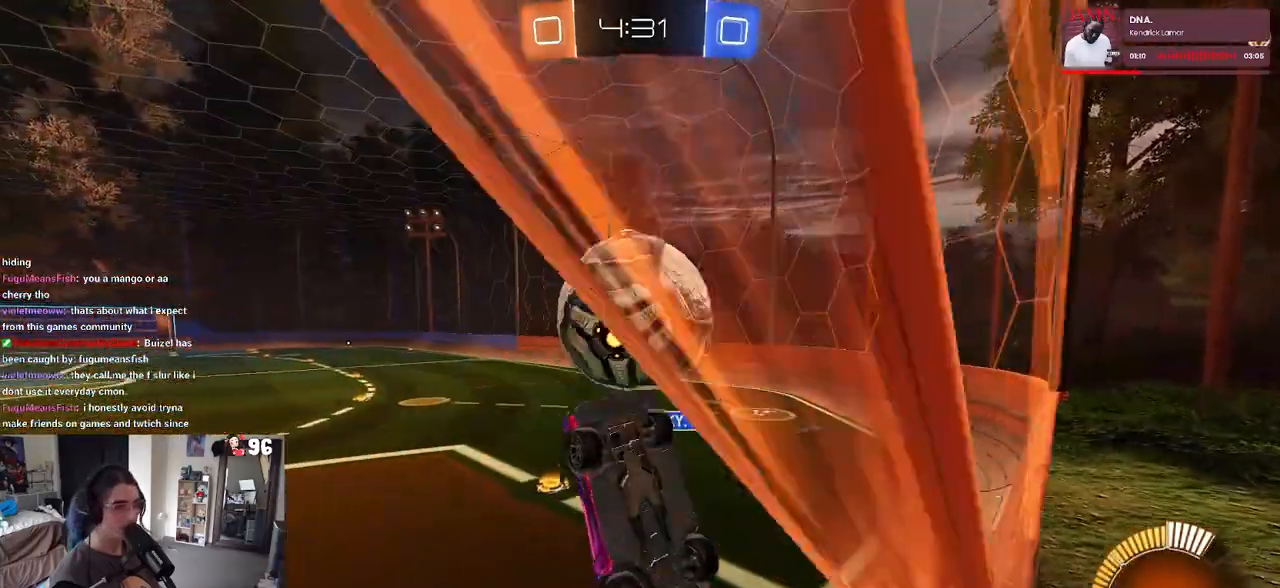
{"buttons": [], "left_stick": "center", "right_stick": "center", "events": [[67, "R2", "down"], [83, "CROSS", "down"], [83, "left_stick", "up-right"], [183, "CROSS", "up"], [217, "R2", "up"], [217, "left_stick", "center"], [400, "left_stick", "down-left"], [483, "left_stick", "center"]]}
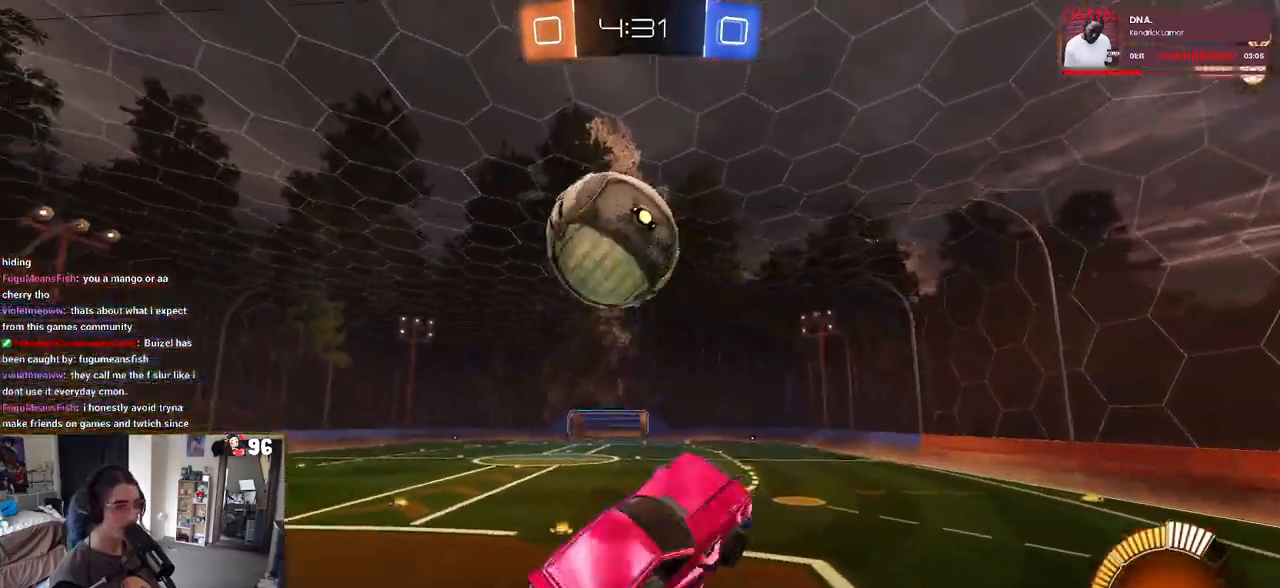
{"buttons": ["R1", "R2"], "left_stick": "up-right", "right_stick": "center", "events": [[83, "left_stick", "up-right"], [300, "R2", "down"], [483, "R1", "down"]]}
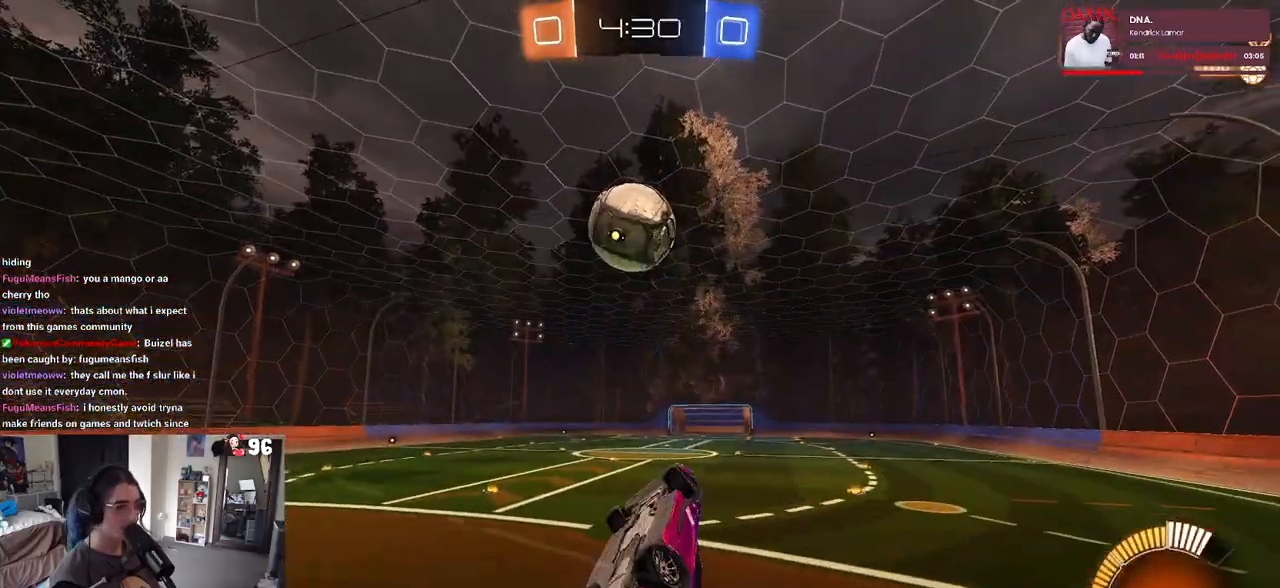
{"buttons": ["R1", "R2"], "left_stick": "center", "right_stick": "center", "events": [[17, "SQUARE", "down"], [17, "left_stick", "center"], [67, "left_stick", "down-left"], [217, "left_stick", "left"], [400, "left_stick", "center"], [450, "SQUARE", "up"]]}
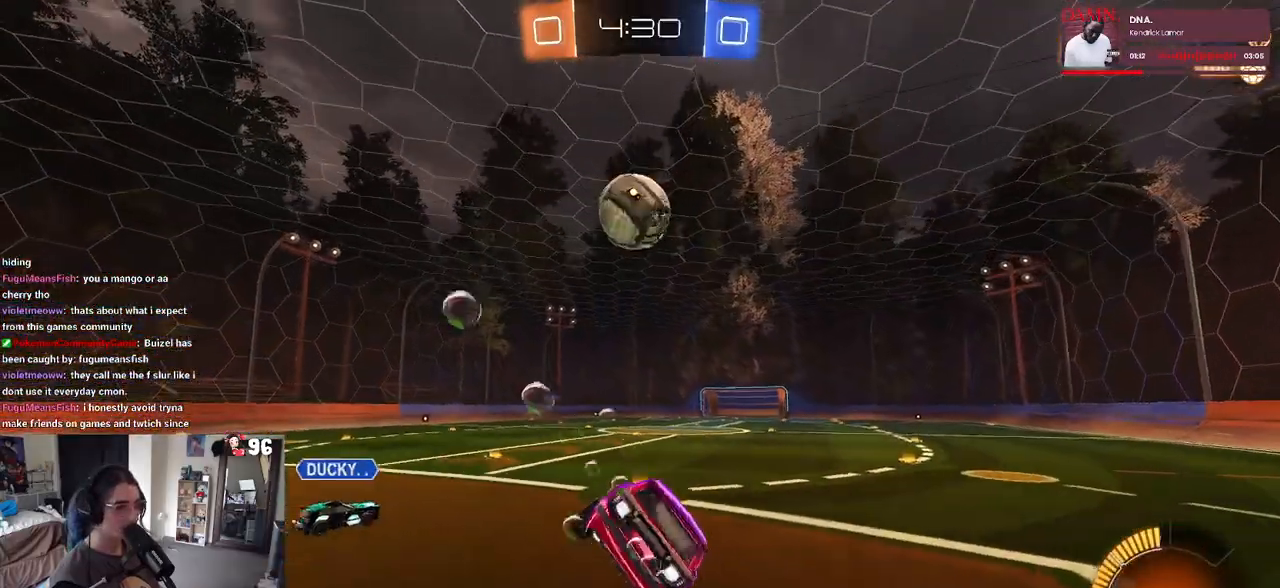
{"buttons": ["R1", "R2"], "left_stick": "center", "right_stick": "center", "events": [[183, "left_stick", "left"], [367, "left_stick", "center"]]}
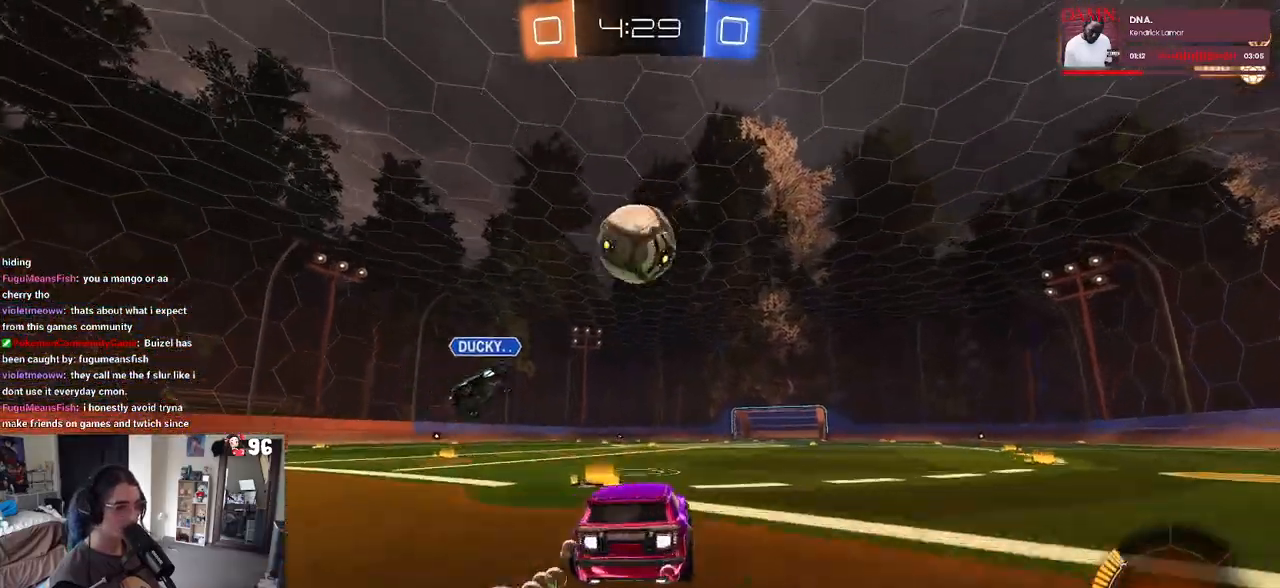
{"buttons": ["R1", "R2"], "left_stick": "right", "right_stick": "center", "events": [[67, "left_stick", "right"], [183, "TRIANGLE", "down"], [317, "TRIANGLE", "up"]]}
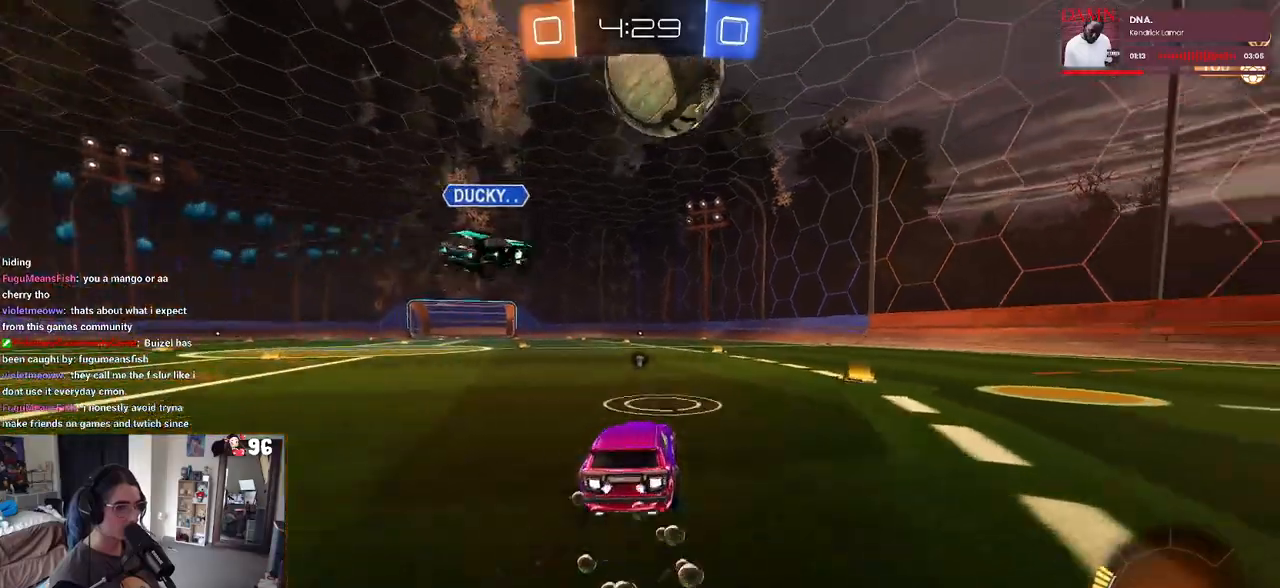
{"buttons": ["TRIANGLE", "R2"], "left_stick": "center", "right_stick": "center", "events": [[383, "R1", "up"], [467, "left_stick", "center"], [483, "TRIANGLE", "down"]]}
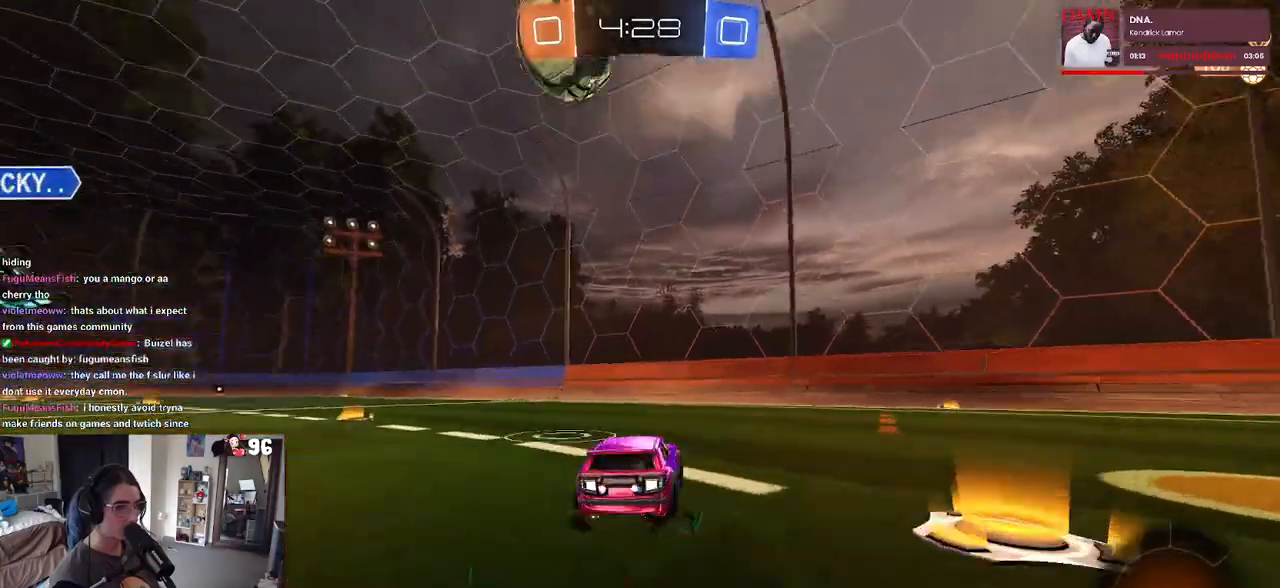
{"buttons": ["R2"], "left_stick": "left", "right_stick": "center", "events": [[117, "TRIANGLE", "up"], [417, "left_stick", "left"]]}
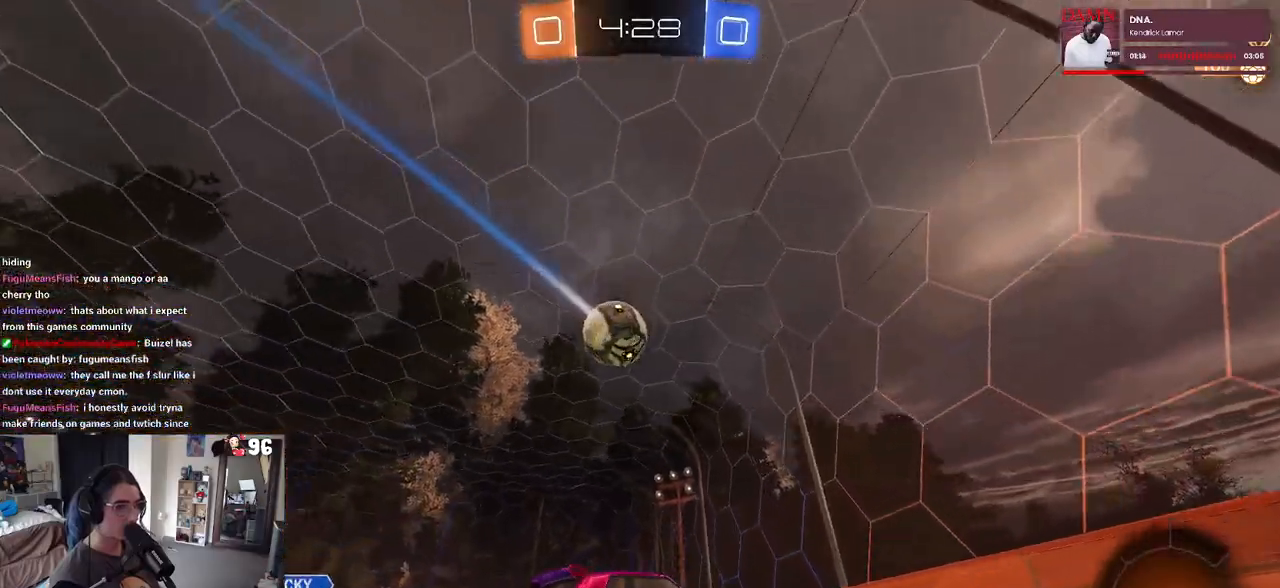
{"buttons": ["R2"], "left_stick": "left", "right_stick": "center", "events": [[300, "left_stick", "center"], [400, "left_stick", "left"]]}
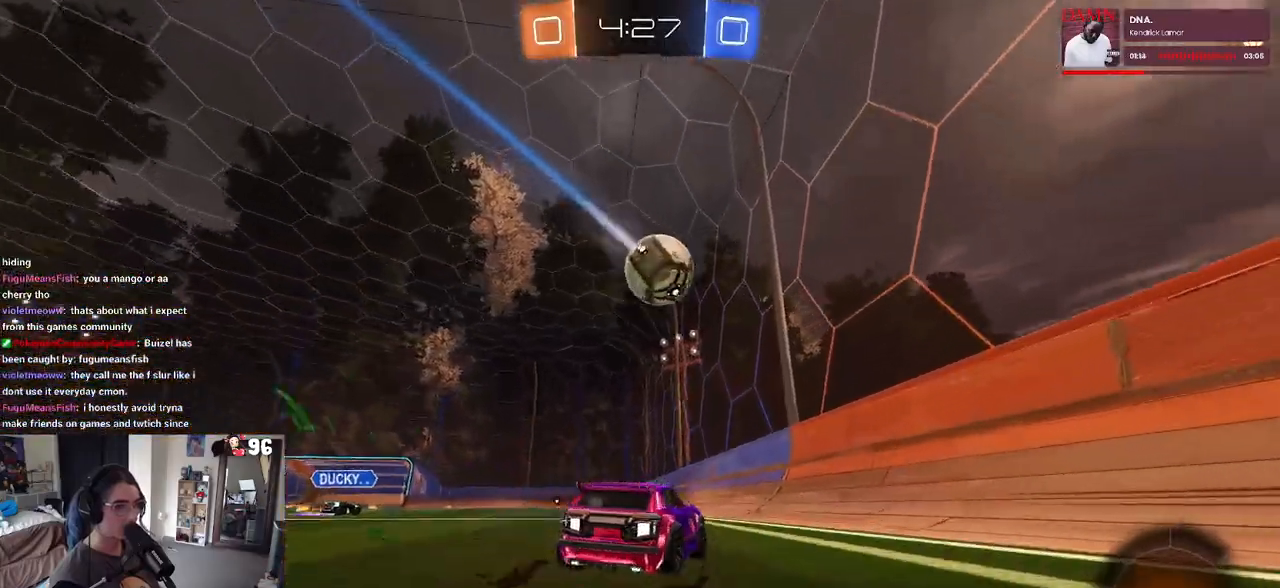
{"buttons": ["R2"], "left_stick": "left", "right_stick": "center", "events": [[150, "R2", "up"], [250, "L2", "down"], [367, "R2", "down"], [433, "L2", "up"]]}
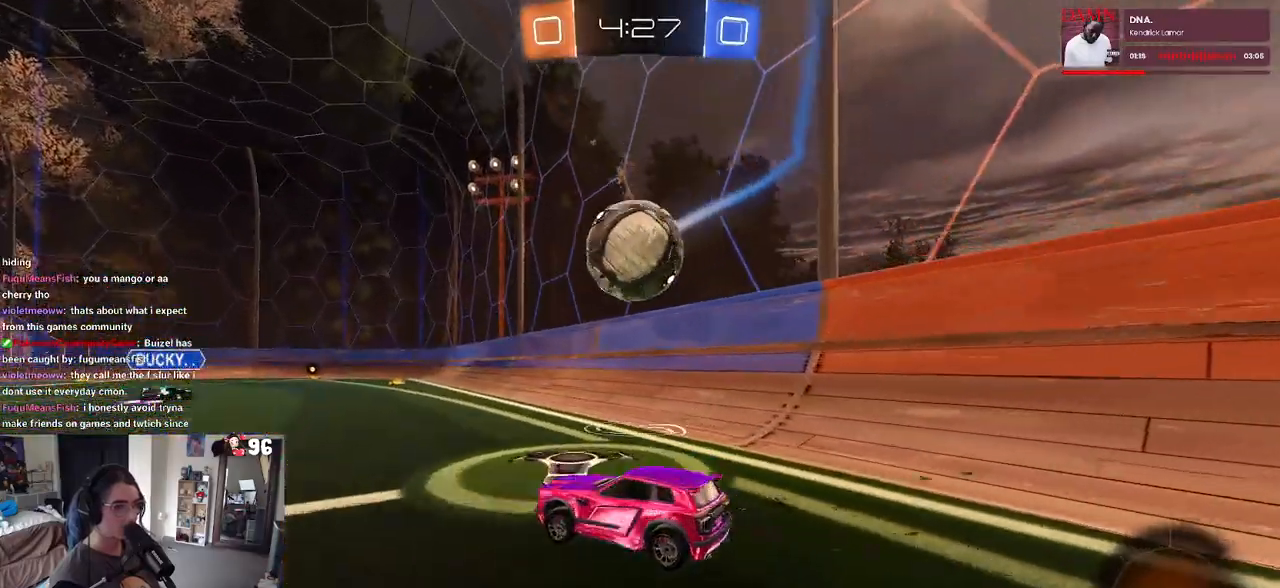
{"buttons": ["TRIANGLE", "R2"], "left_stick": "center", "right_stick": "center", "events": [[17, "left_stick", "center"], [50, "R2", "up"], [83, "L2", "down"], [183, "R2", "down"], [233, "L2", "up"], [500, "TRIANGLE", "down"]]}